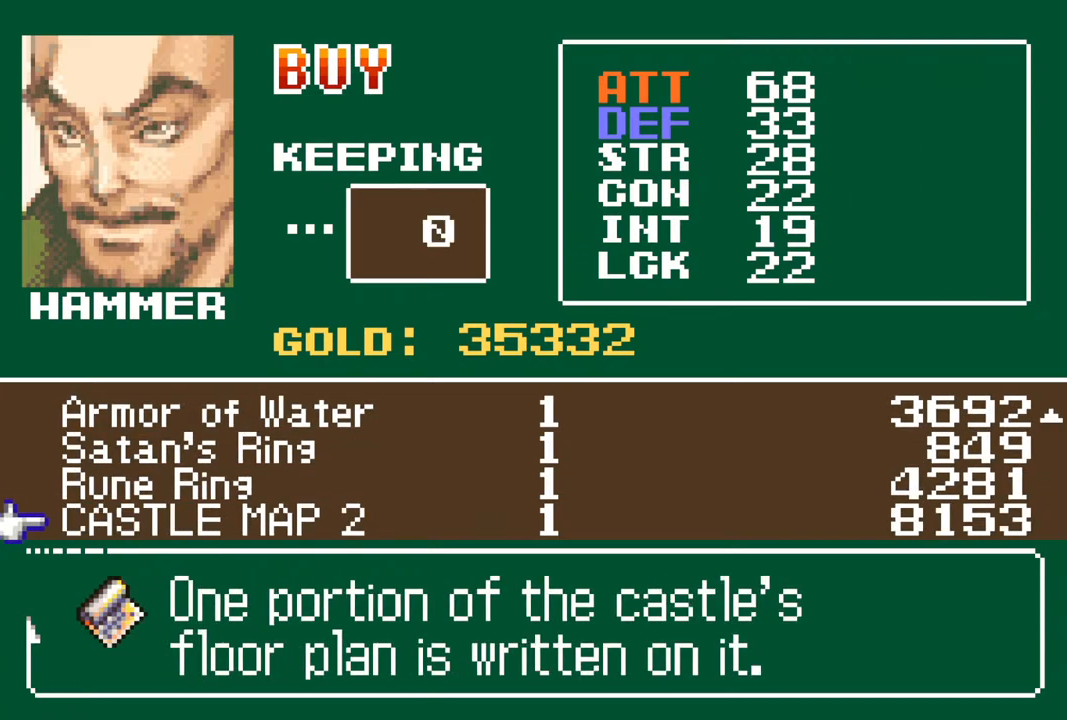
Gameplay with a controller (PlayStation layout); each line is a JSON object with the inputs held at the frame after it. "events" lists button and stick changes between this image and that frame as [ms after this image, input, new state], when the widget could be followed in between.
{"buttons": [], "left_stick": "center", "right_stick": "center", "events": [[50, "DPAD_UP", "down"], [117, "DPAD_UP", "up"], [217, "DPAD_UP", "down"], [300, "DPAD_UP", "up"], [383, "DPAD_UP", "down"], [467, "DPAD_UP", "up"]]}
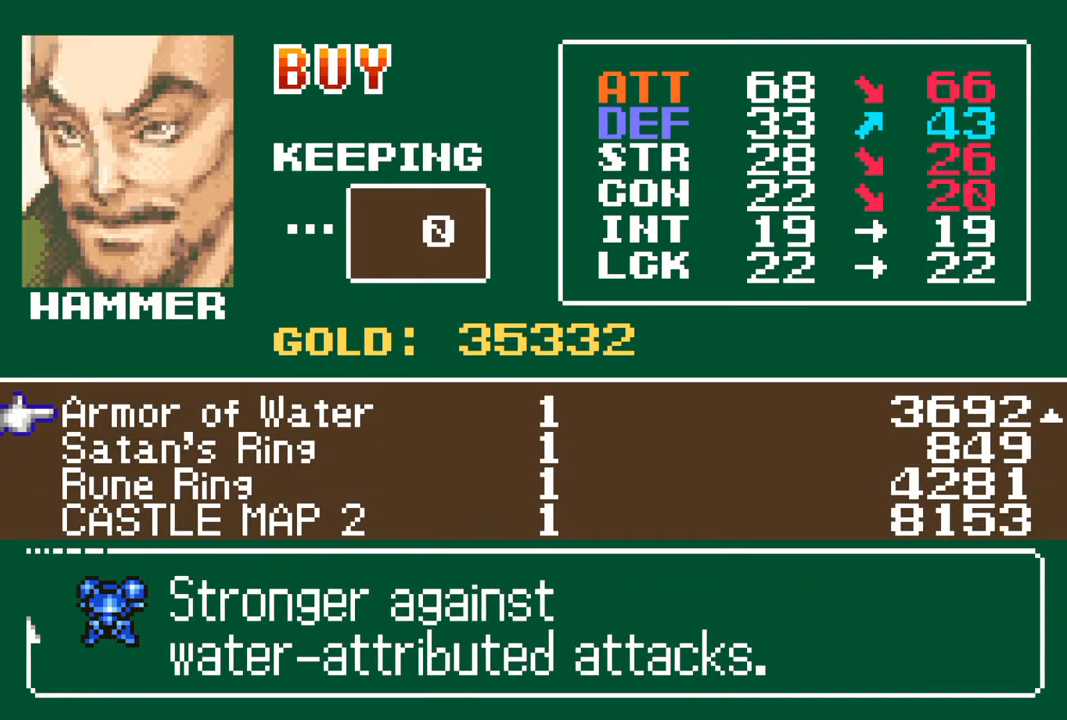
{"buttons": [], "left_stick": "center", "right_stick": "center", "events": [[50, "DPAD_UP", "down"], [117, "DPAD_UP", "up"], [217, "DPAD_UP", "down"], [283, "DPAD_UP", "up"], [417, "DPAD_UP", "down"], [467, "DPAD_UP", "up"]]}
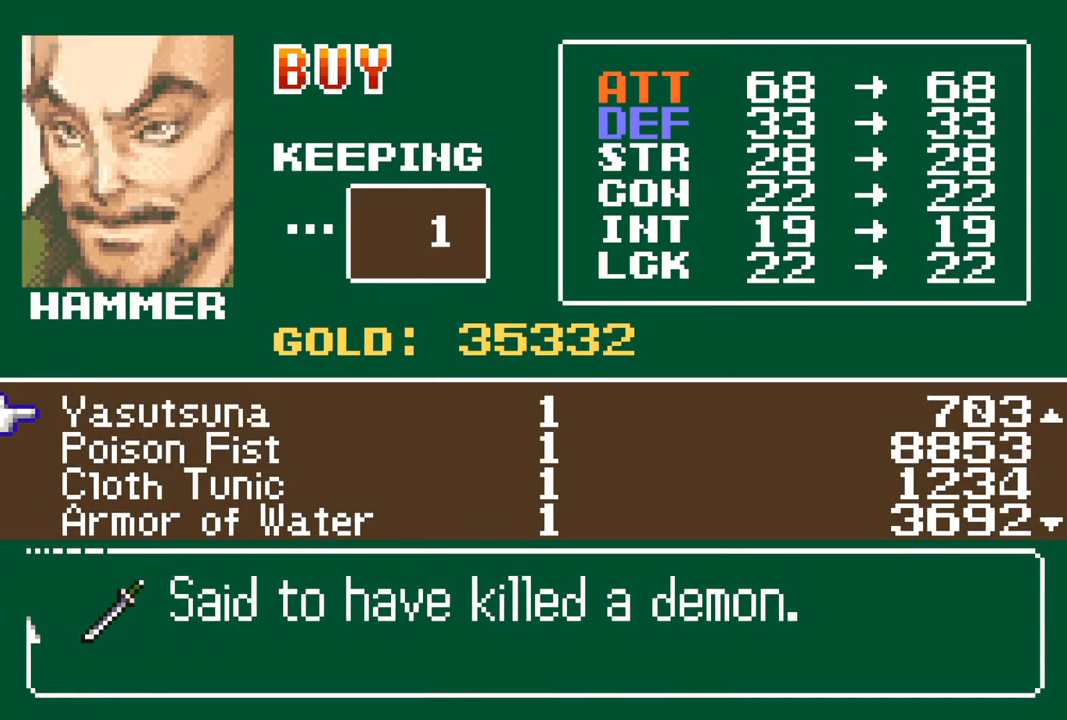
{"buttons": [], "left_stick": "center", "right_stick": "center", "events": [[367, "DPAD_UP", "down"], [467, "DPAD_UP", "up"]]}
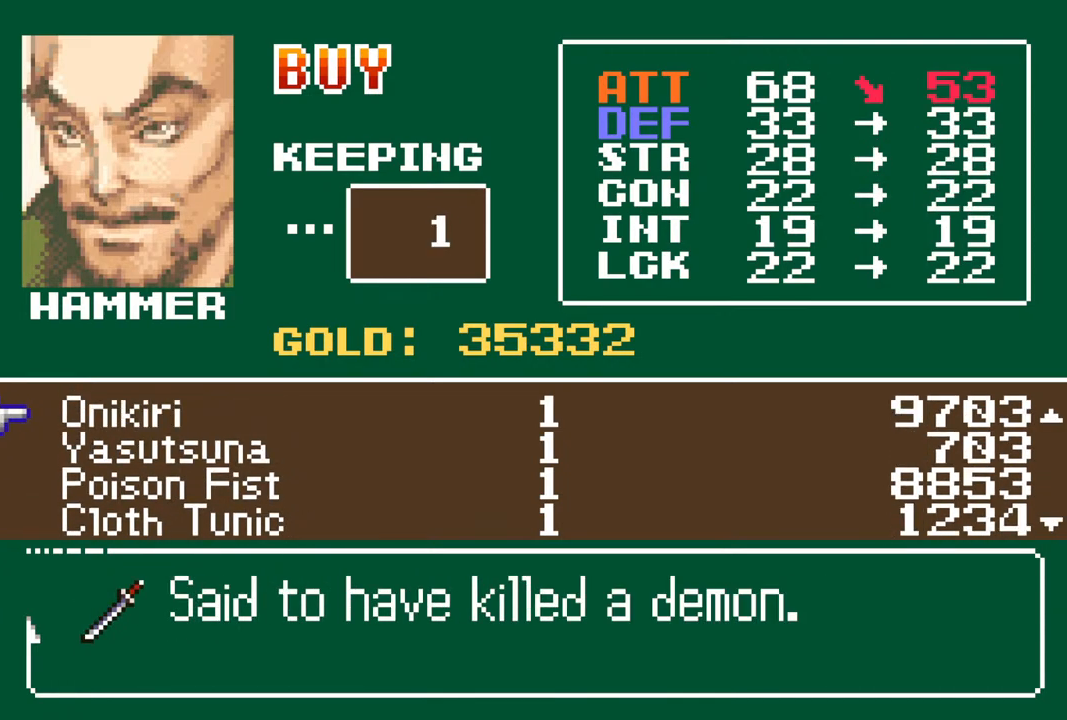
{"buttons": [], "left_stick": "center", "right_stick": "center", "events": [[83, "DPAD_UP", "down"], [133, "DPAD_UP", "up"], [300, "DPAD_UP", "down"], [417, "DPAD_UP", "up"]]}
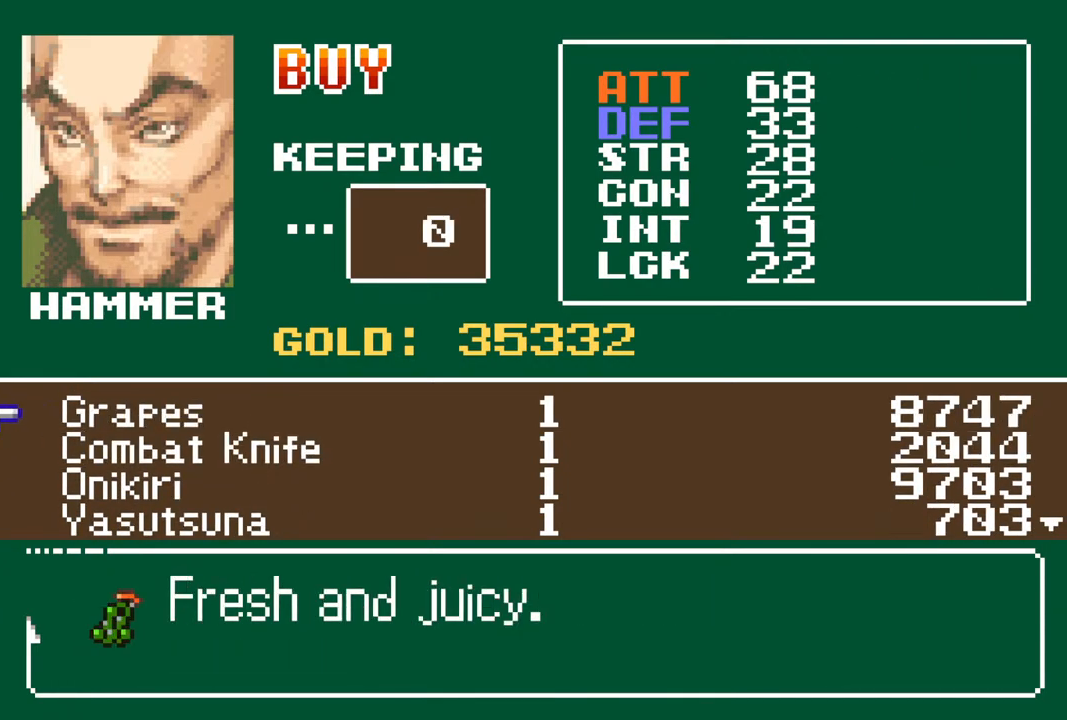
{"buttons": [], "left_stick": "center", "right_stick": "center", "events": [[283, "DPAD_UP", "down"], [383, "DPAD_UP", "up"]]}
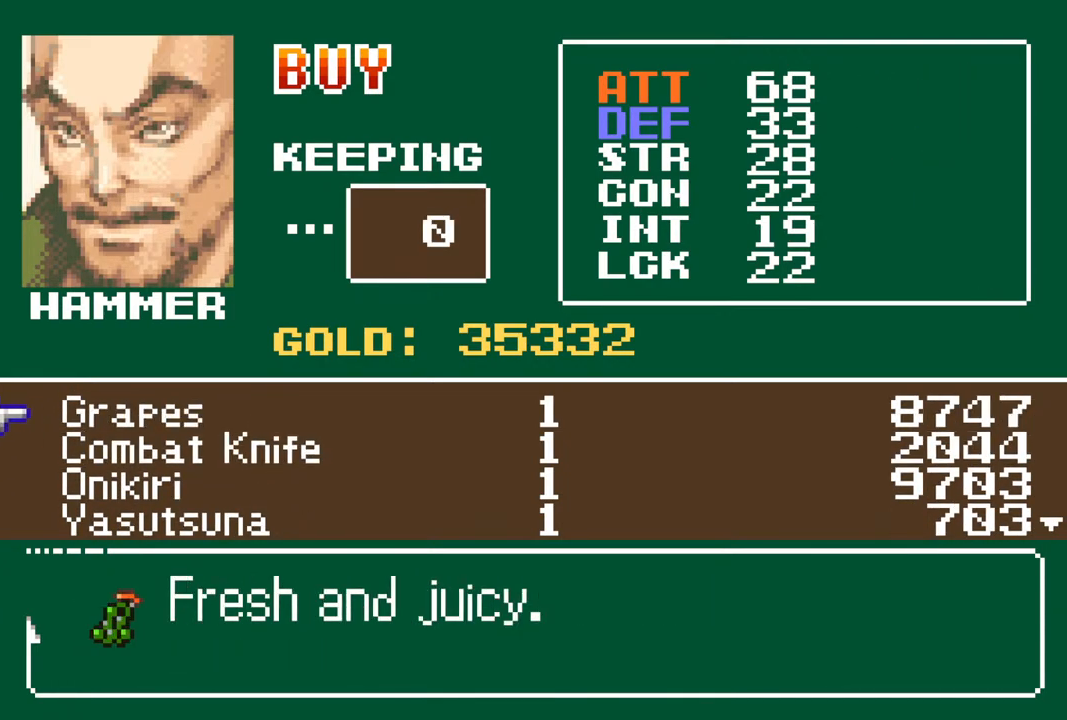
{"buttons": ["DPAD_DOWN"], "left_stick": "center", "right_stick": "center", "events": [[433, "DPAD_DOWN", "down"]]}
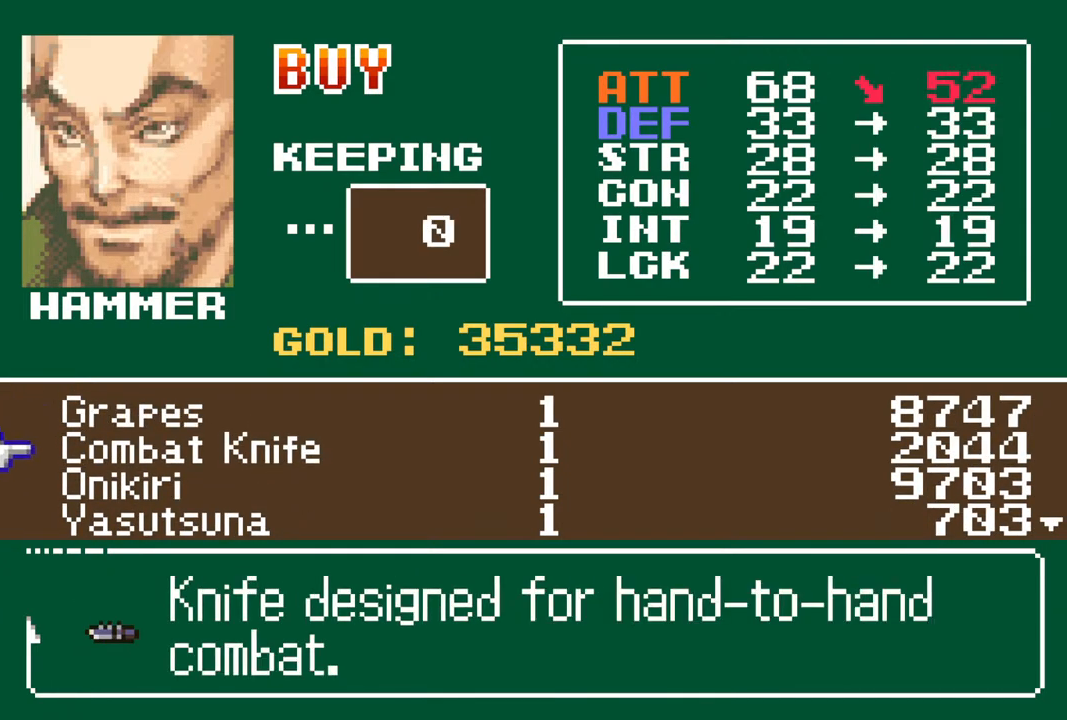
{"buttons": [], "left_stick": "center", "right_stick": "center", "events": [[17, "DPAD_DOWN", "up"], [133, "DPAD_DOWN", "down"], [217, "DPAD_DOWN", "up"]]}
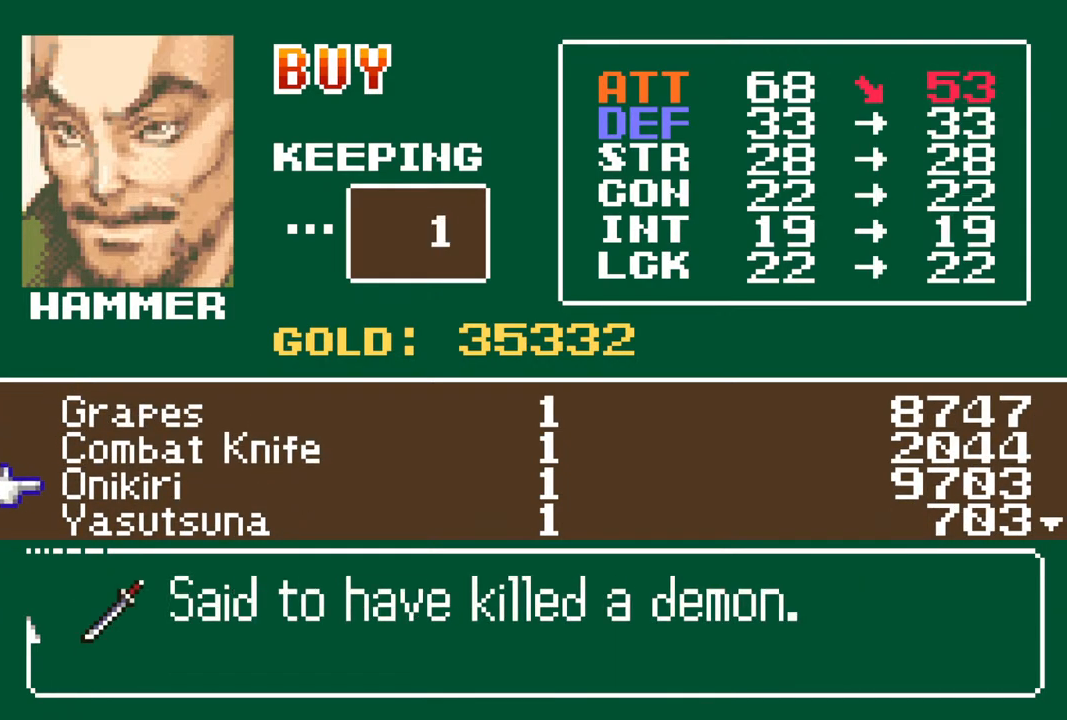
{"buttons": [], "left_stick": "center", "right_stick": "center", "events": []}
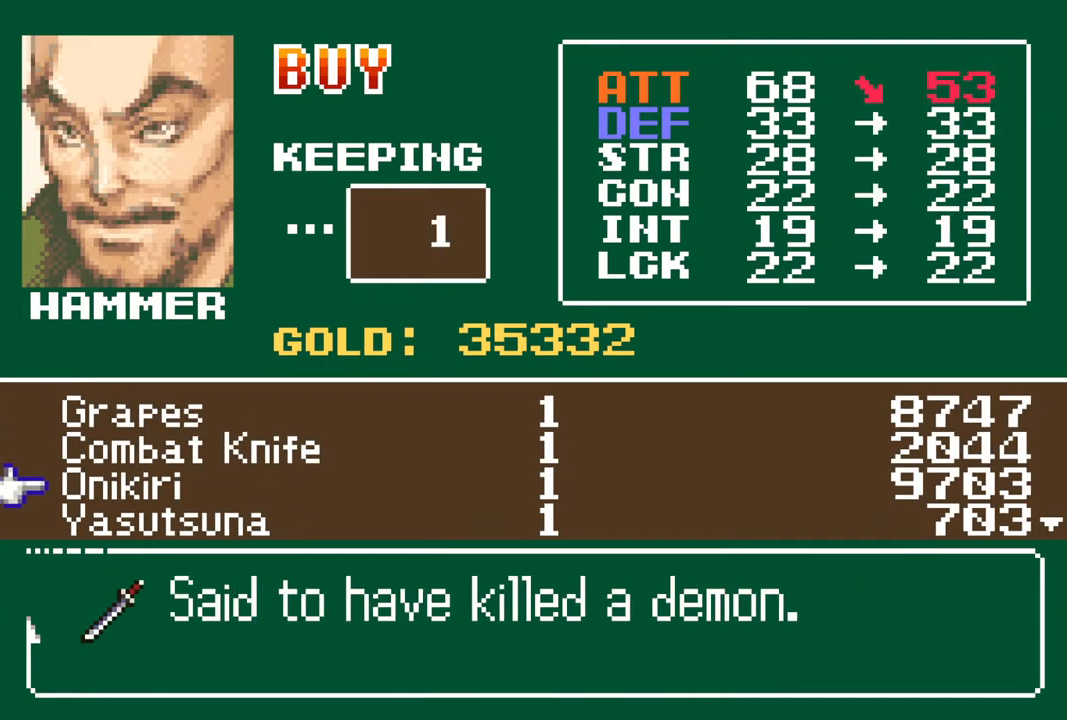
{"buttons": ["DPAD_DOWN"], "left_stick": "center", "right_stick": "center", "events": [[500, "DPAD_DOWN", "down"]]}
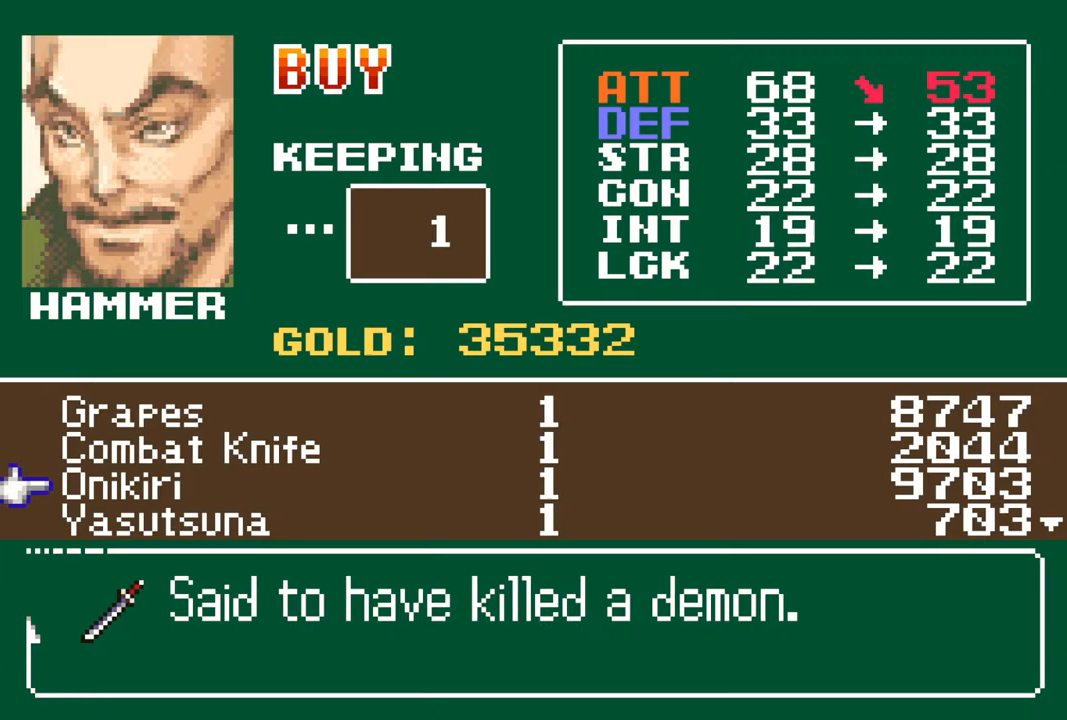
{"buttons": [], "left_stick": "center", "right_stick": "center", "events": [[67, "DPAD_DOWN", "up"], [150, "DPAD_DOWN", "down"], [250, "DPAD_DOWN", "up"], [317, "DPAD_DOWN", "down"], [417, "DPAD_DOWN", "up"]]}
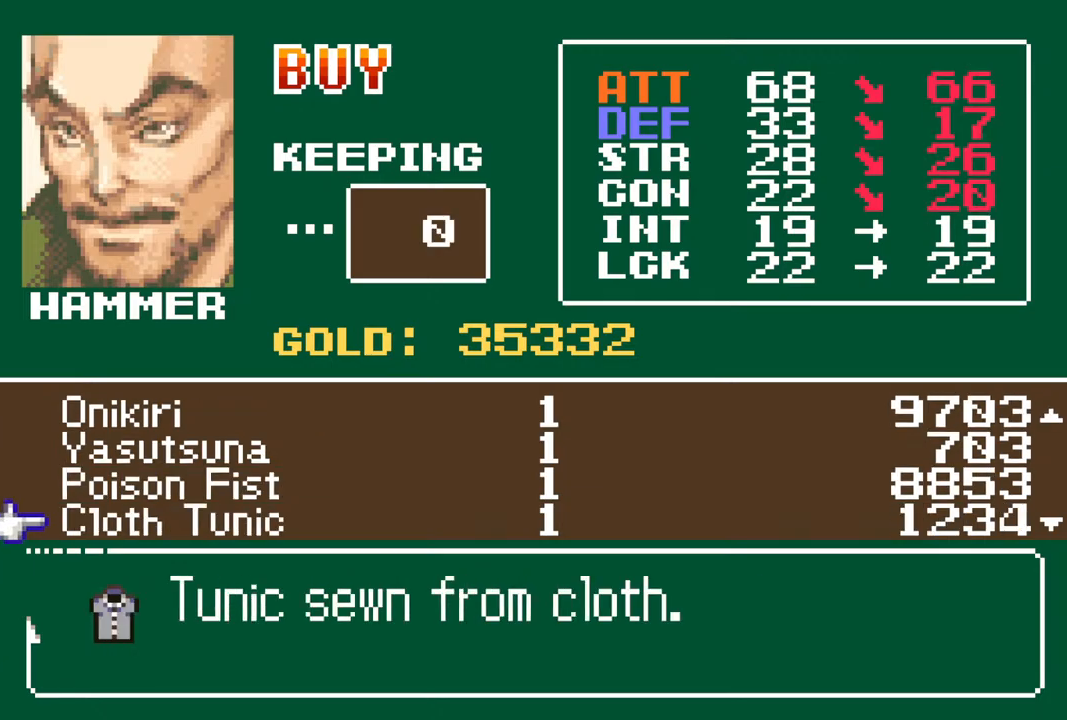
{"buttons": ["CIRCLE"], "left_stick": "center", "right_stick": "center", "events": [[33, "DPAD_DOWN", "down"], [133, "DPAD_DOWN", "up"], [233, "DPAD_DOWN", "down"], [333, "DPAD_DOWN", "up"], [450, "CIRCLE", "down"]]}
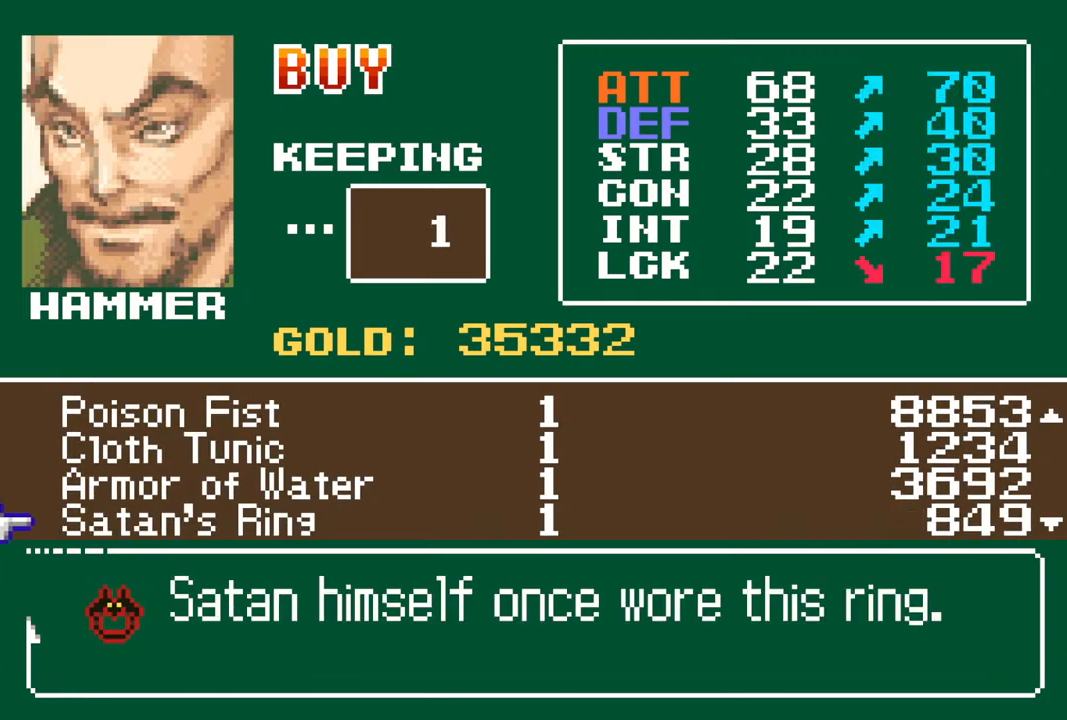
{"buttons": [], "left_stick": "center", "right_stick": "center", "events": [[67, "CIRCLE", "up"]]}
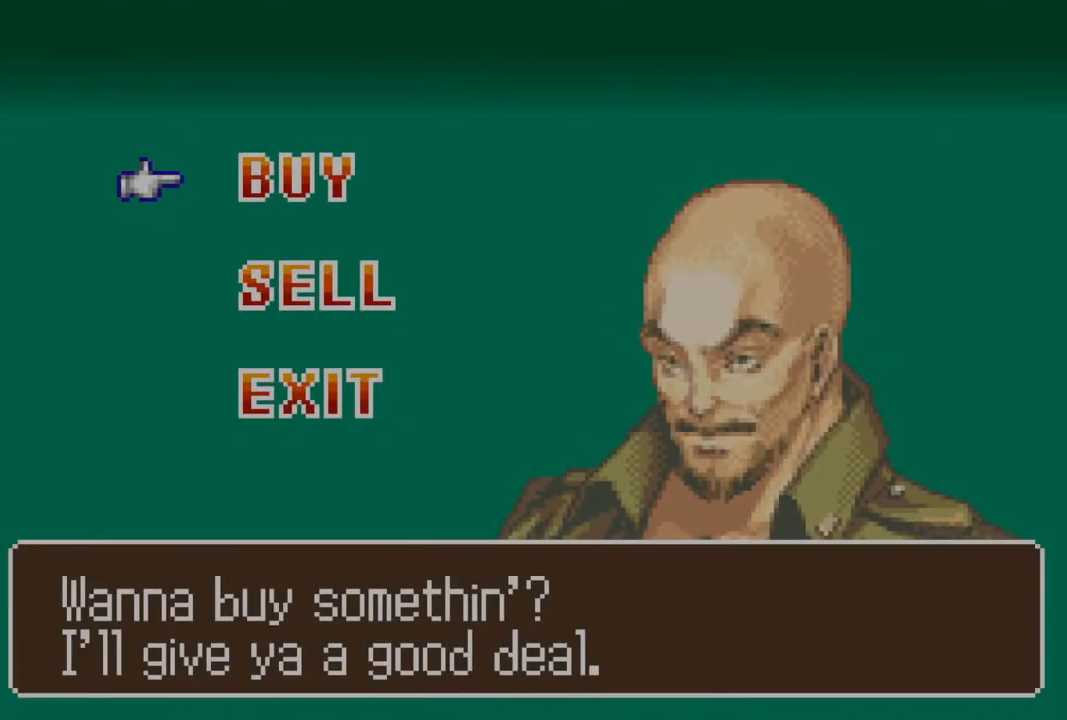
{"buttons": [], "left_stick": "center", "right_stick": "center", "events": [[217, "CIRCLE", "down"], [367, "CIRCLE", "up"]]}
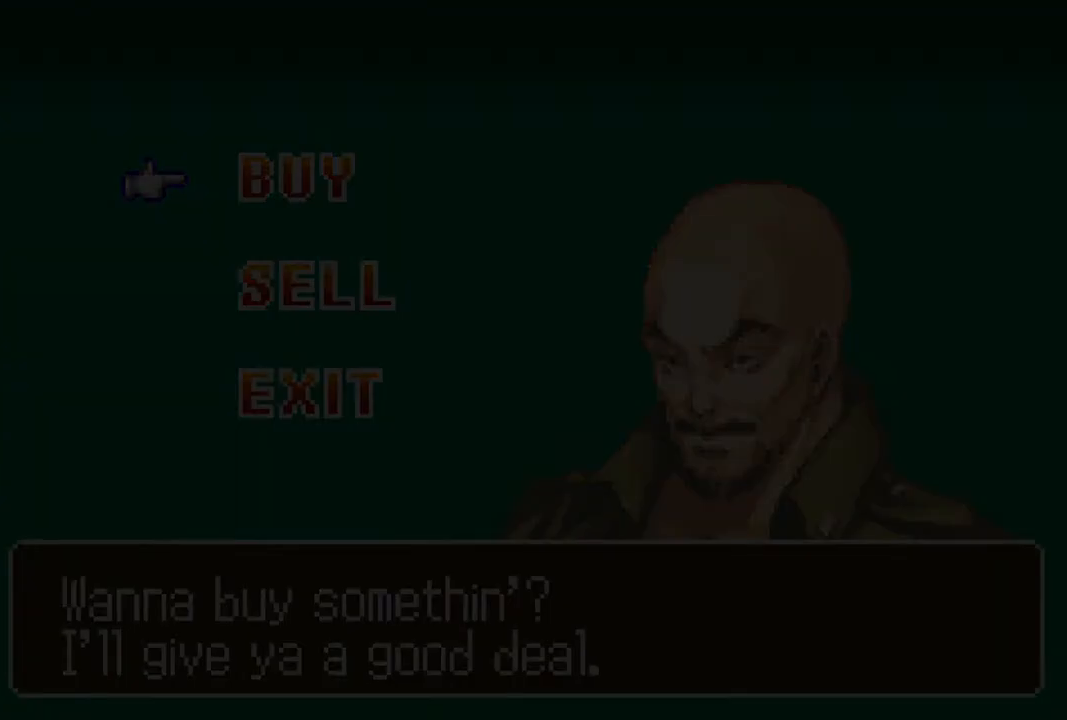
{"buttons": [], "left_stick": "center", "right_stick": "center", "events": []}
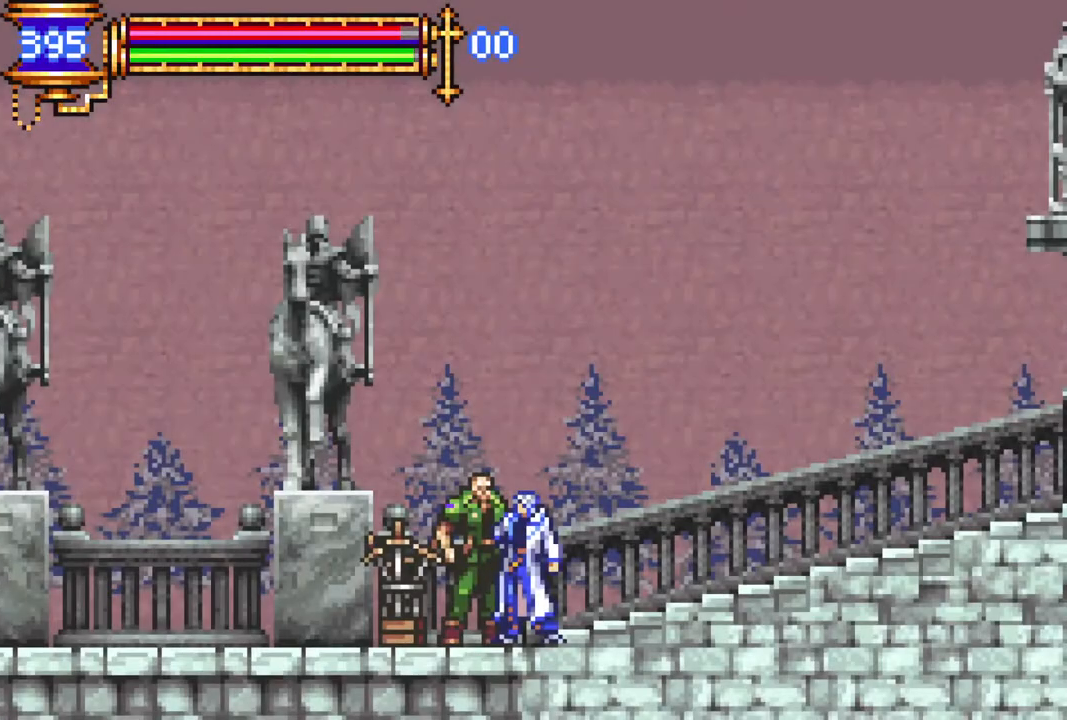
{"buttons": [], "left_stick": "center", "right_stick": "center", "events": [[400, "DPAD_DOWN", "down"], [483, "DPAD_DOWN", "up"]]}
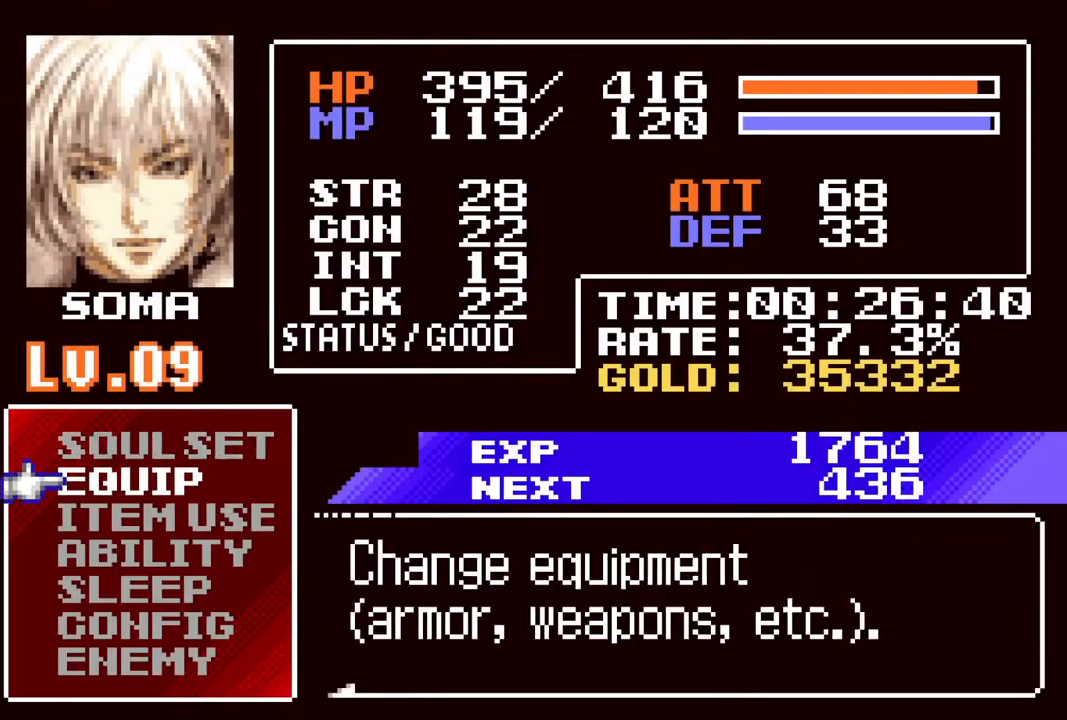
{"buttons": ["DPAD_DOWN"], "left_stick": "center", "right_stick": "center", "events": [[33, "CROSS", "down"], [133, "CROSS", "up"], [467, "DPAD_DOWN", "down"]]}
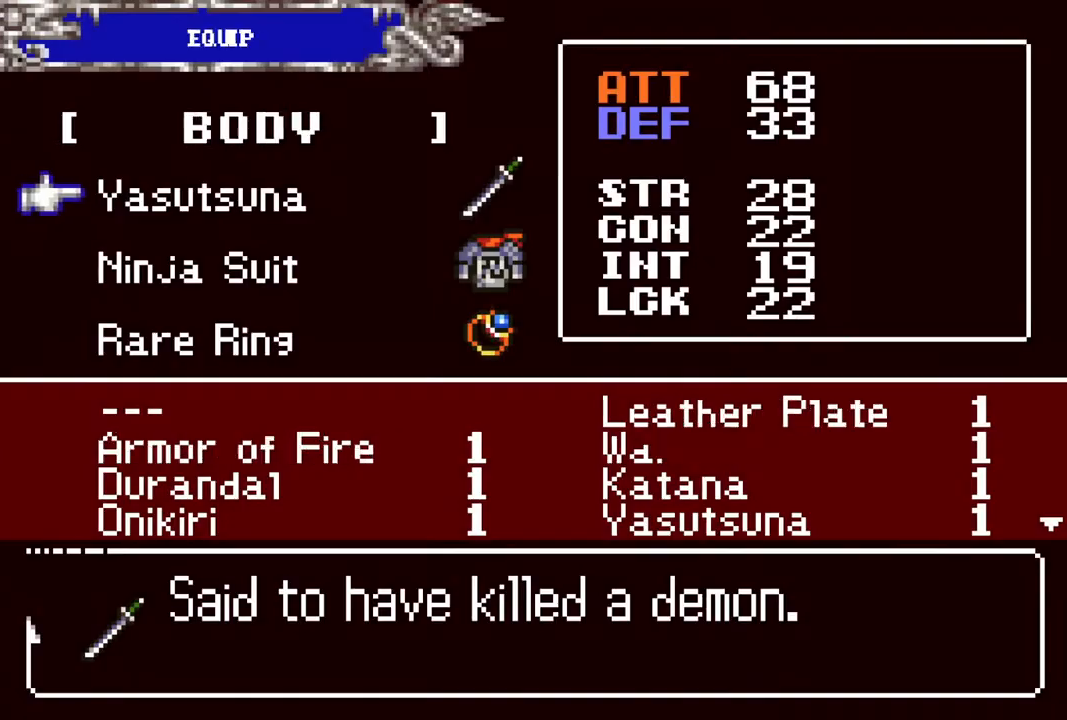
{"buttons": [], "left_stick": "center", "right_stick": "center", "events": [[50, "DPAD_DOWN", "up"]]}
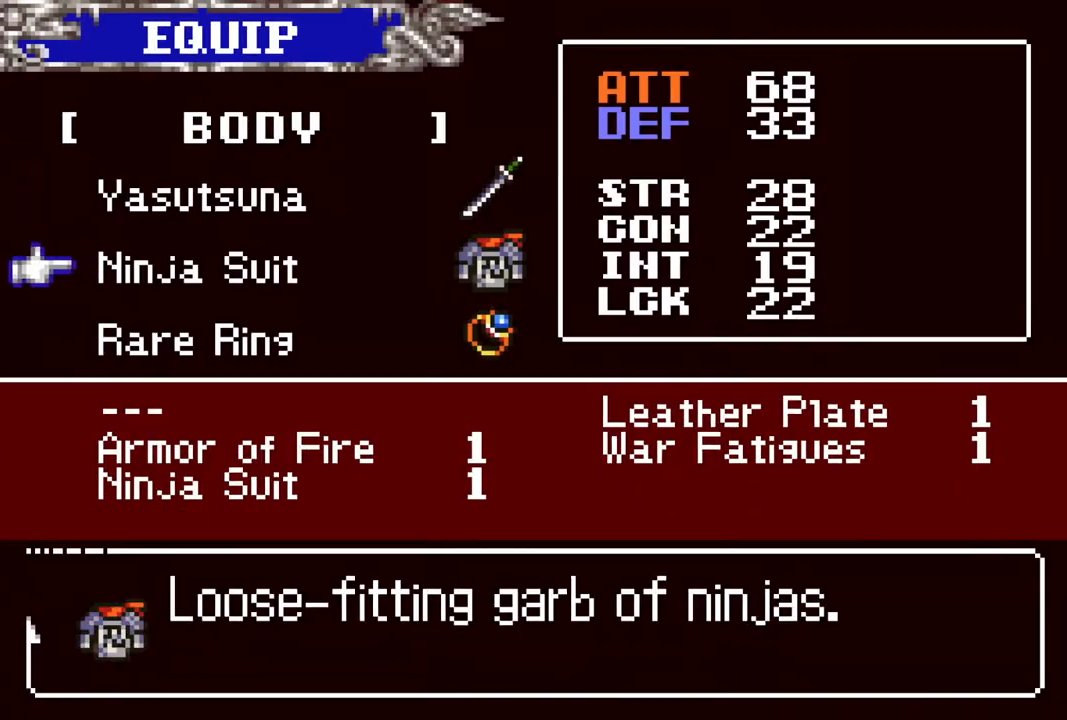
{"buttons": [], "left_stick": "center", "right_stick": "center", "events": []}
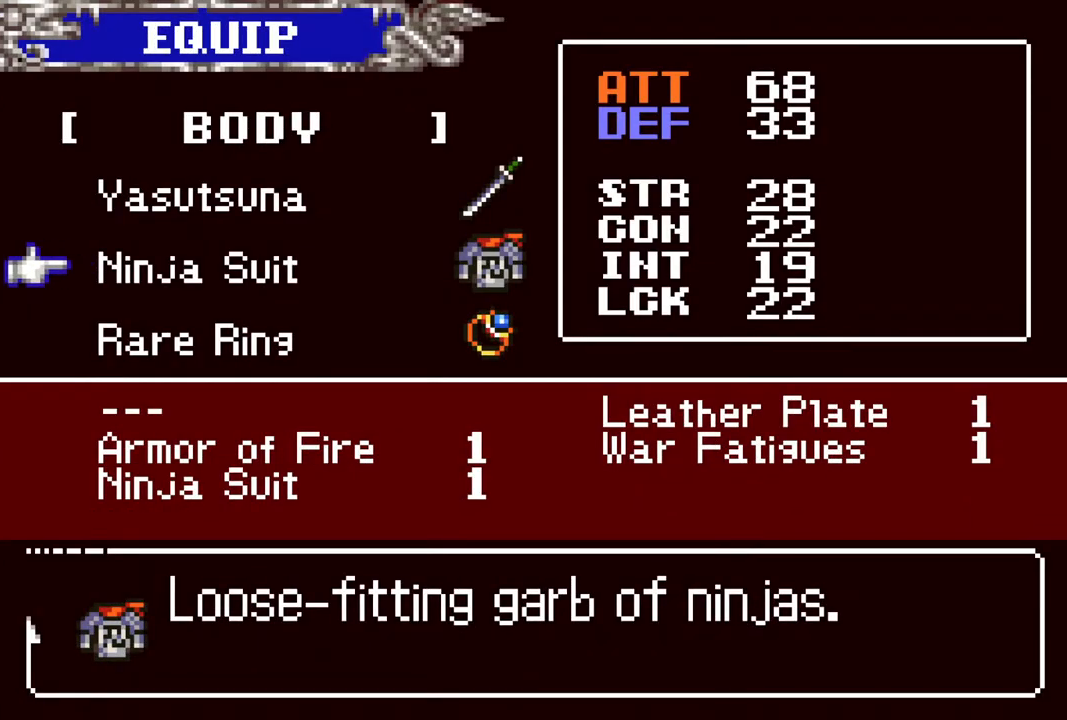
{"buttons": [], "left_stick": "center", "right_stick": "center", "events": [[17, "CROSS", "down"], [117, "CROSS", "up"], [267, "DPAD_RIGHT", "down"], [417, "DPAD_RIGHT", "up"]]}
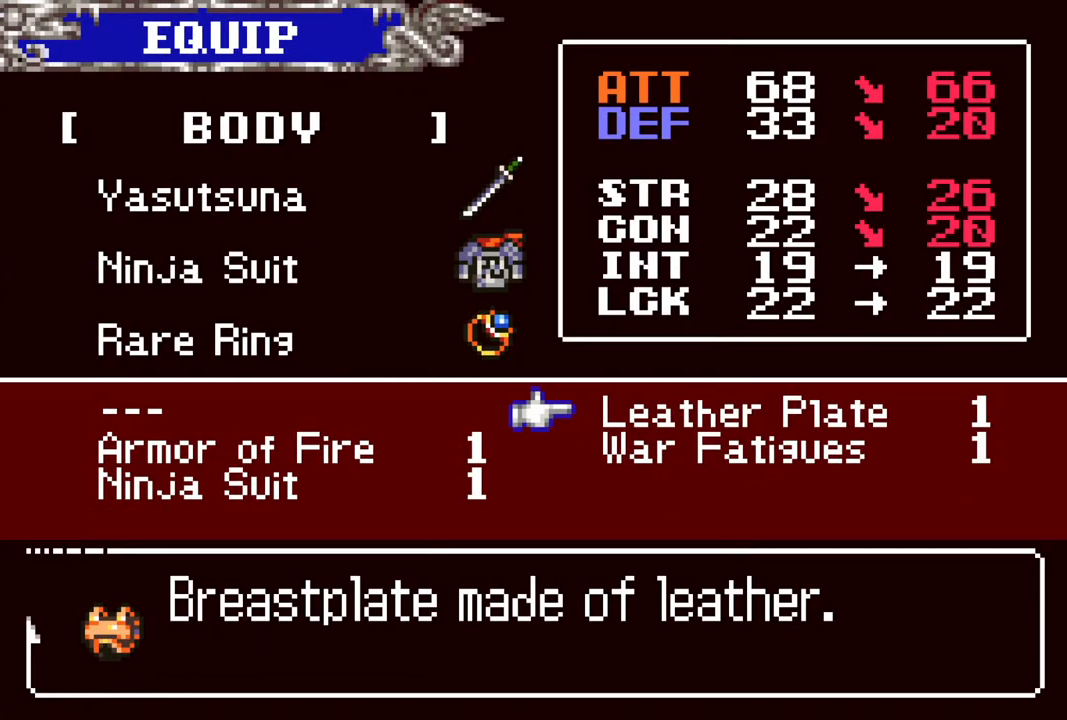
{"buttons": [], "left_stick": "center", "right_stick": "center", "events": [[100, "DPAD_DOWN", "down"], [167, "DPAD_DOWN", "up"]]}
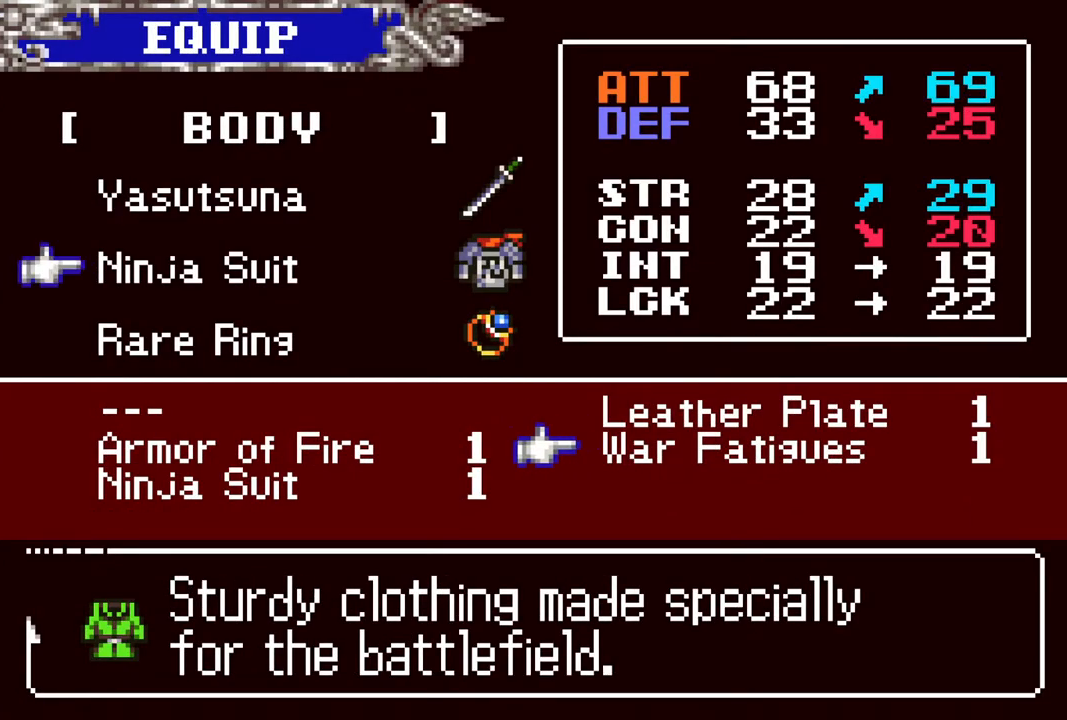
{"buttons": [], "left_stick": "center", "right_stick": "center", "events": []}
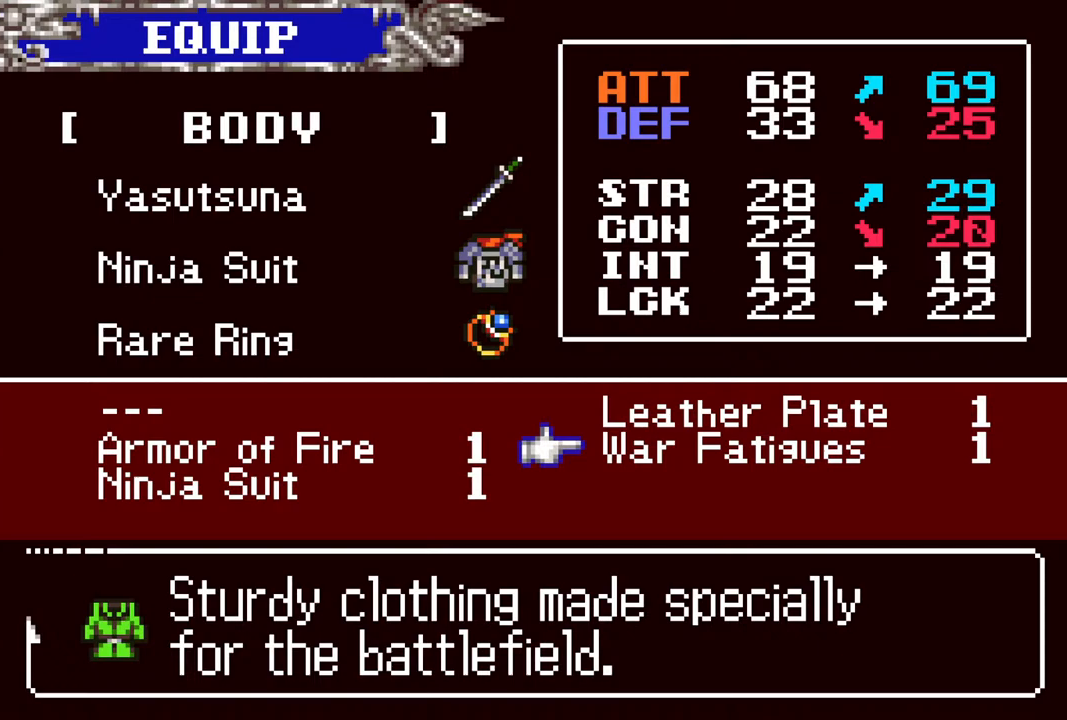
{"buttons": [], "left_stick": "center", "right_stick": "center", "events": []}
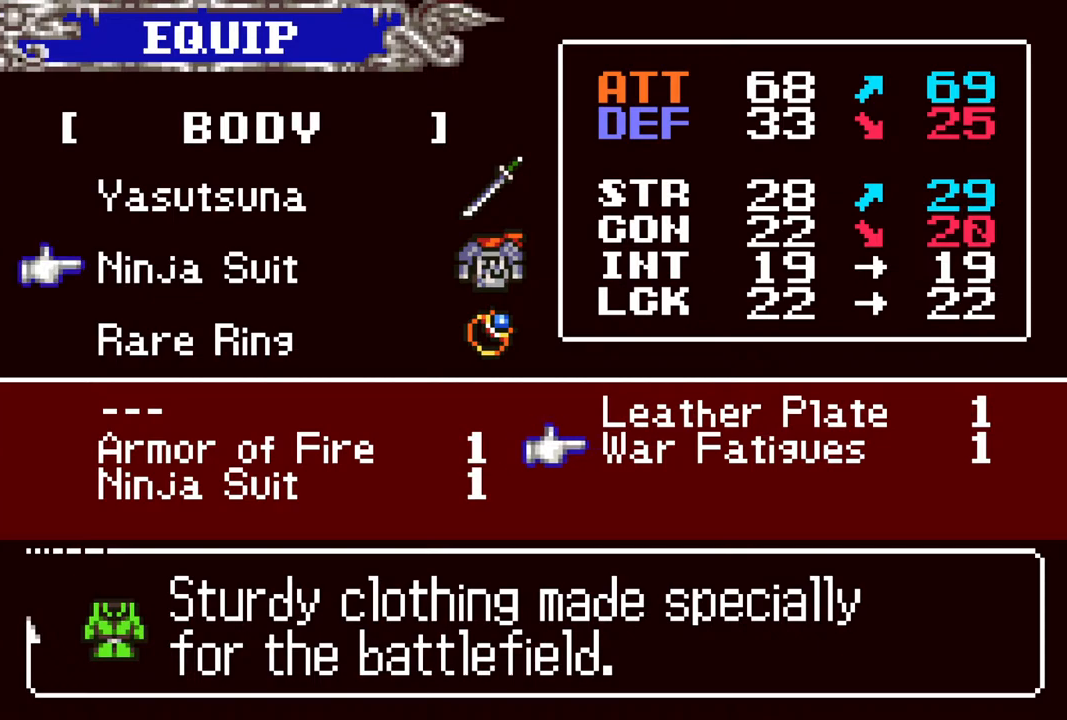
{"buttons": [], "left_stick": "center", "right_stick": "center", "events": [[117, "DPAD_LEFT", "down"], [217, "DPAD_LEFT", "up"], [350, "DPAD_DOWN", "down"], [433, "DPAD_DOWN", "up"]]}
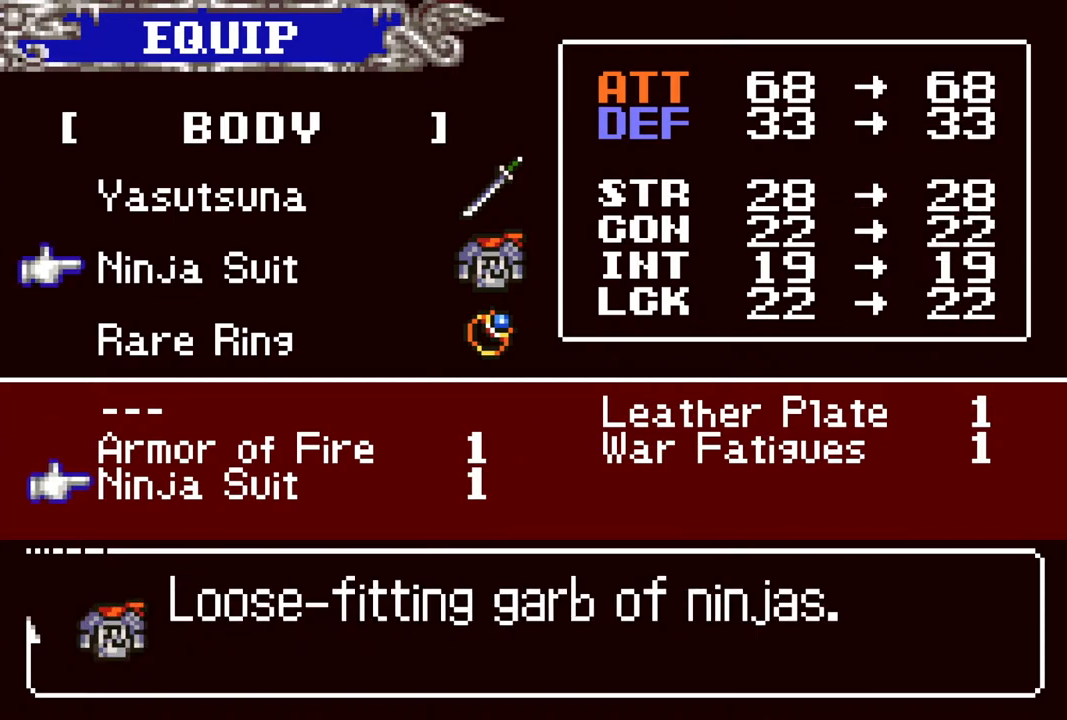
{"buttons": [], "left_stick": "center", "right_stick": "center", "events": [[367, "DPAD_UP", "down"], [450, "DPAD_UP", "up"]]}
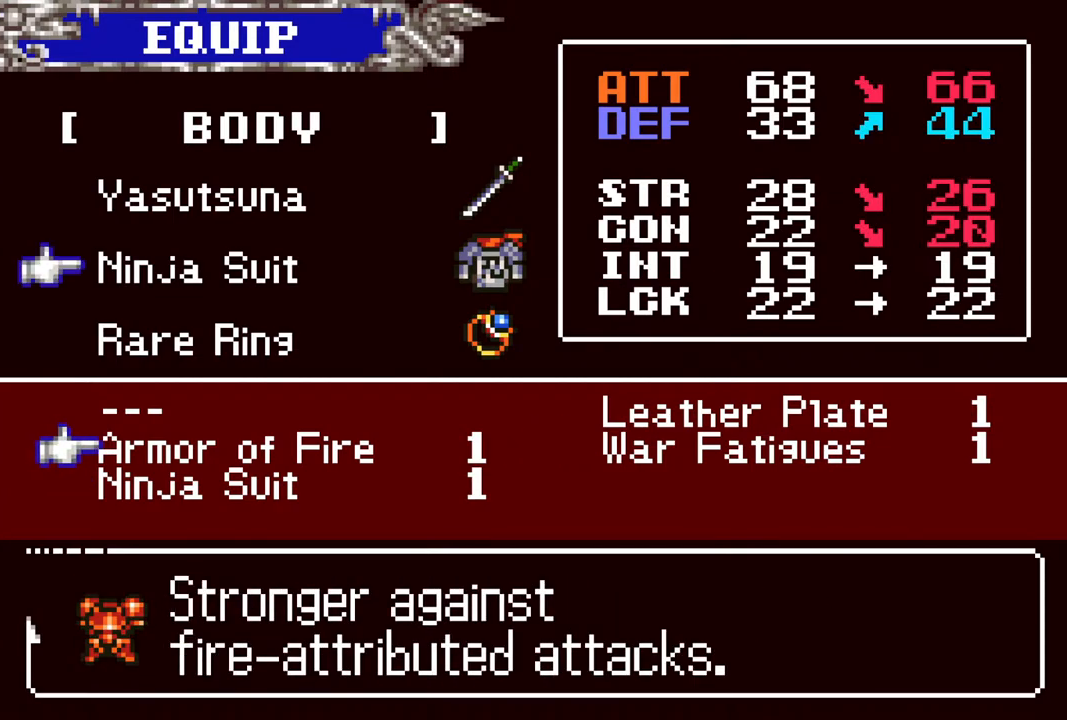
{"buttons": [], "left_stick": "center", "right_stick": "center", "events": [[117, "DPAD_RIGHT", "down"], [183, "DPAD_RIGHT", "up"], [417, "DPAD_LEFT", "down"], [500, "DPAD_LEFT", "up"]]}